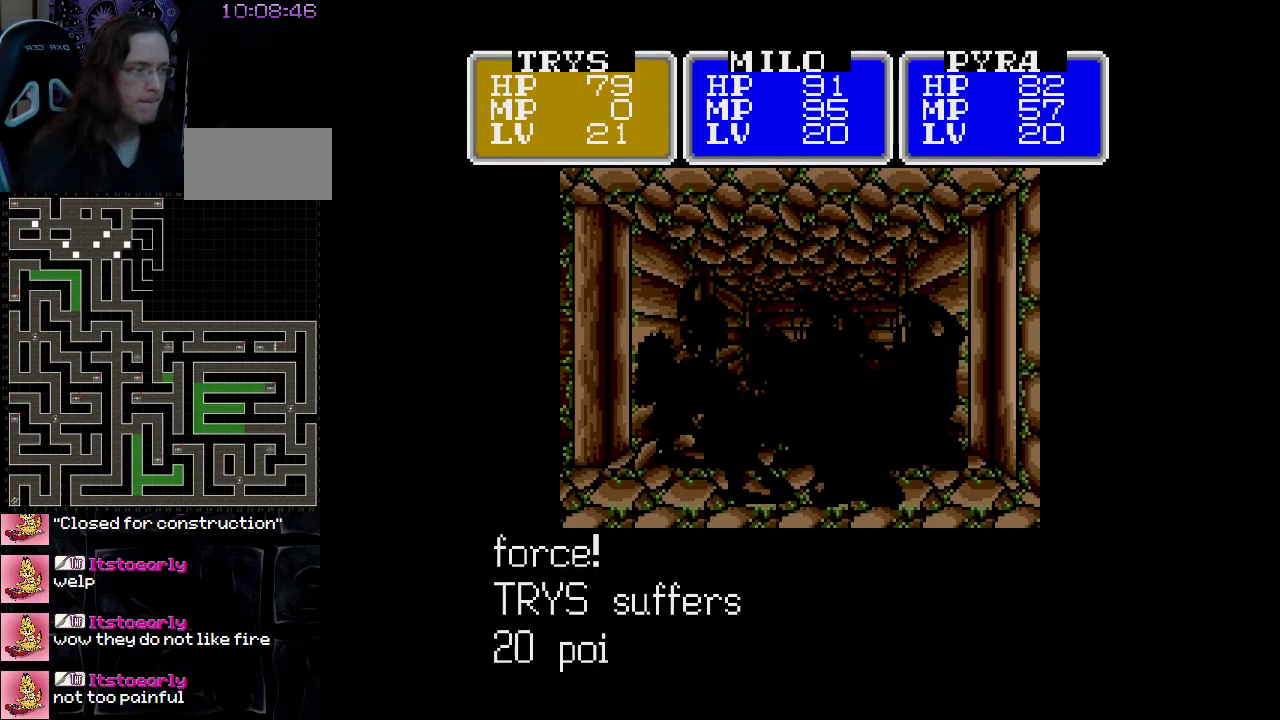
Gameplay with a controller (Nintendo layout); each line is a JSON object with the inputs held at the frame after it. "events" lists button and stick changes between this image and that frame as [ms after this image, input, new state], when the widget could be followed in between. Not read: L3 R3.
{"buttons": [], "events": [[167, "A", "down"], [317, "A", "up"]]}
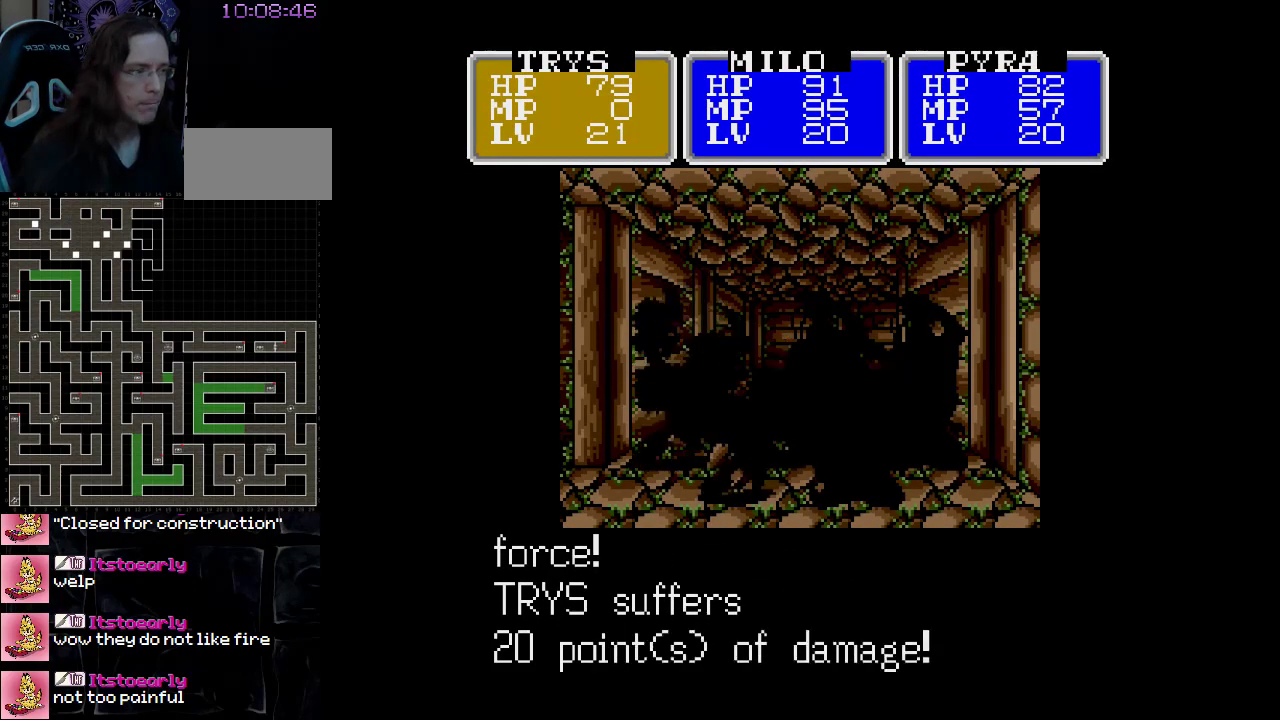
{"buttons": [], "events": []}
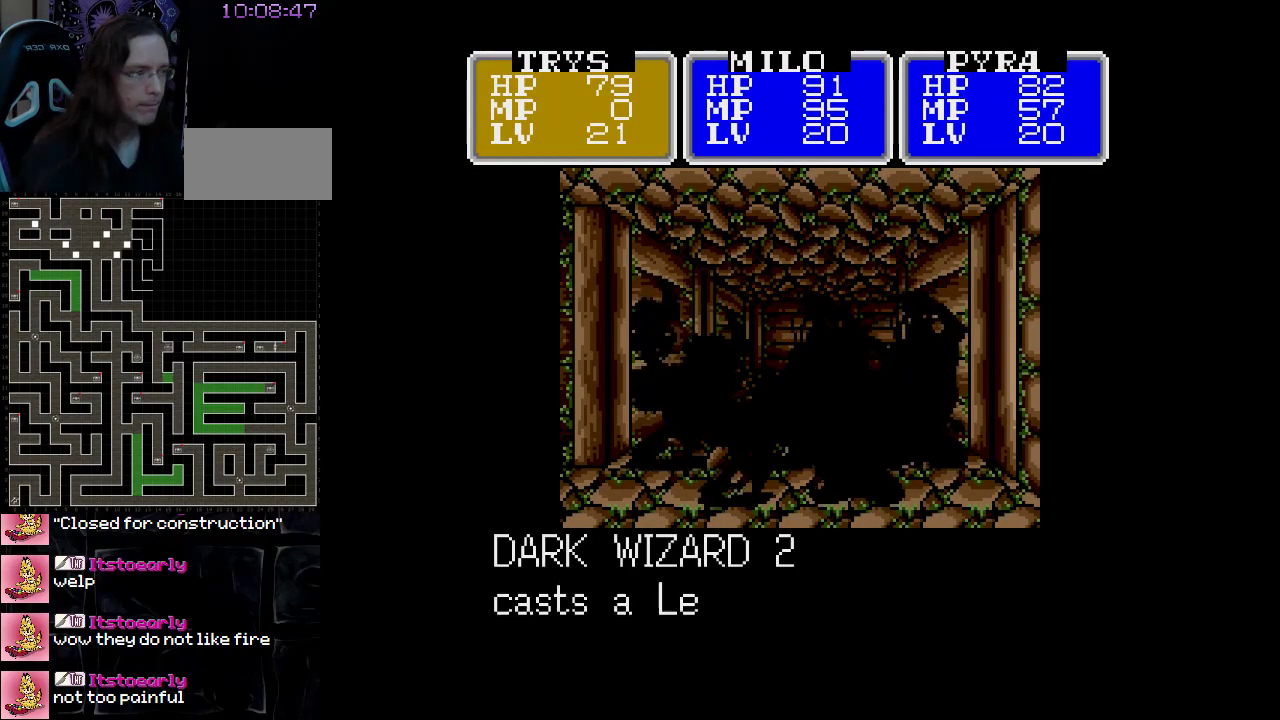
{"buttons": [], "events": []}
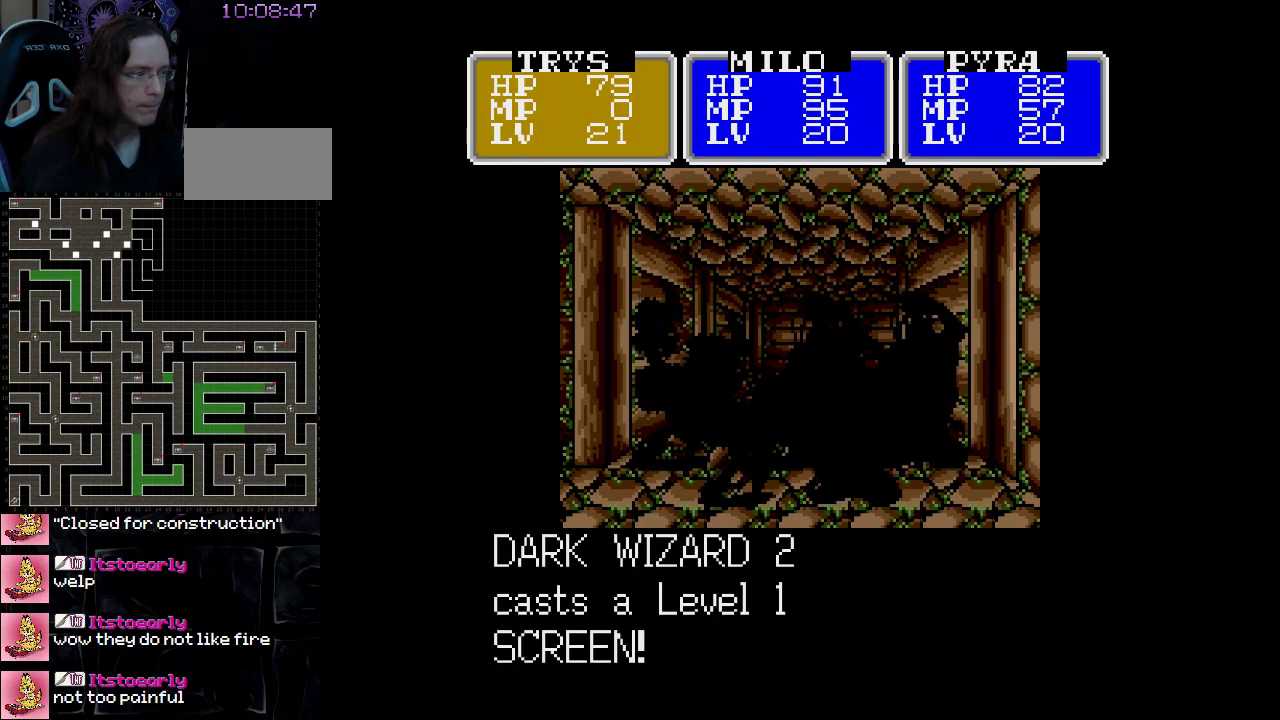
{"buttons": [], "events": []}
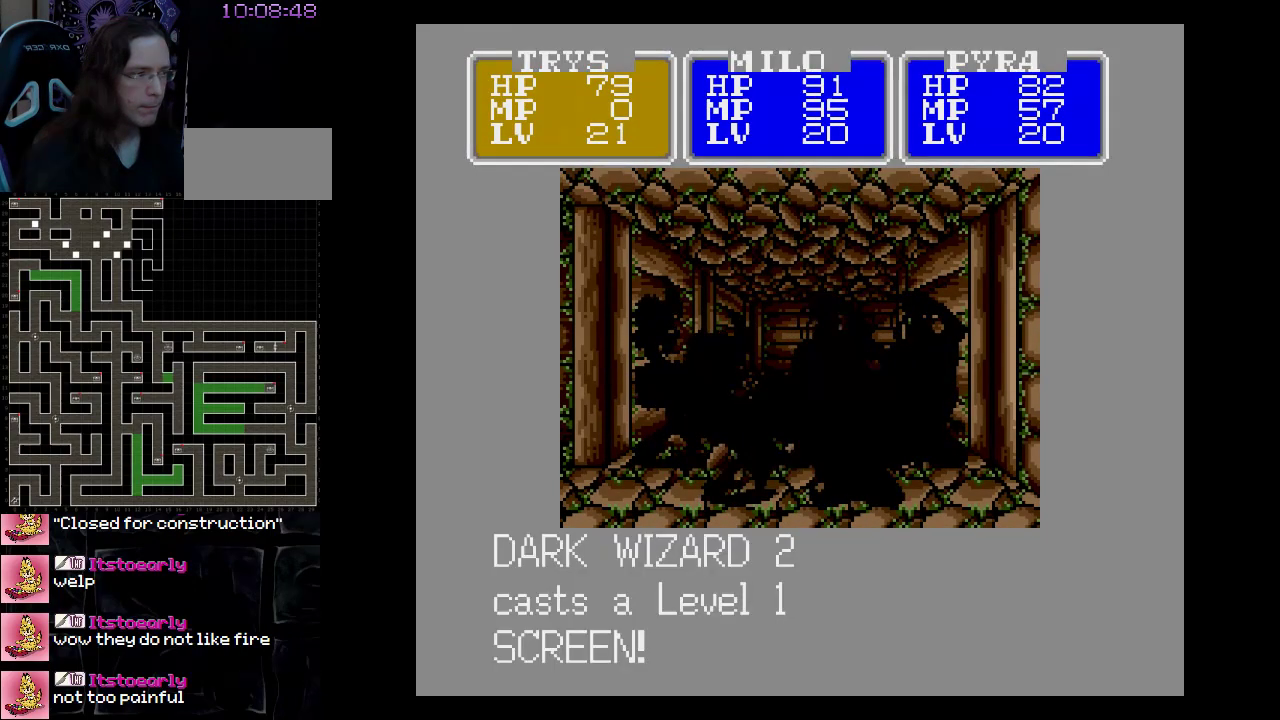
{"buttons": [], "events": []}
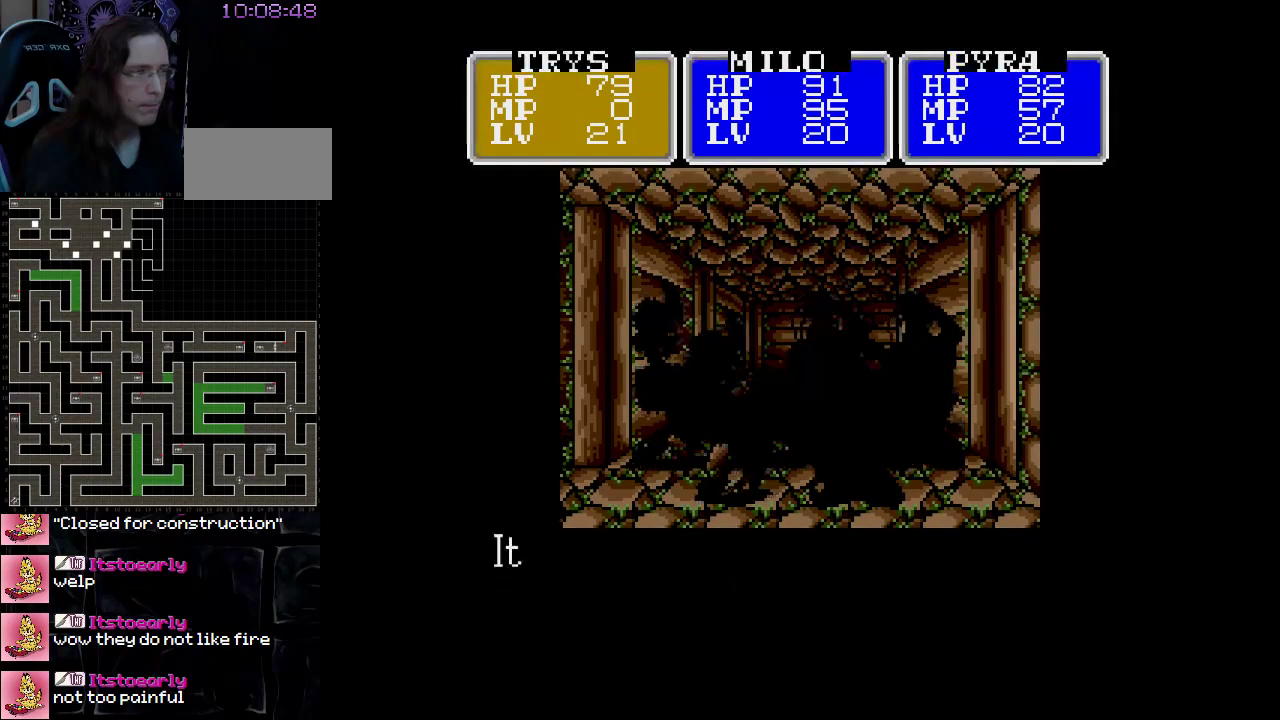
{"buttons": [], "events": []}
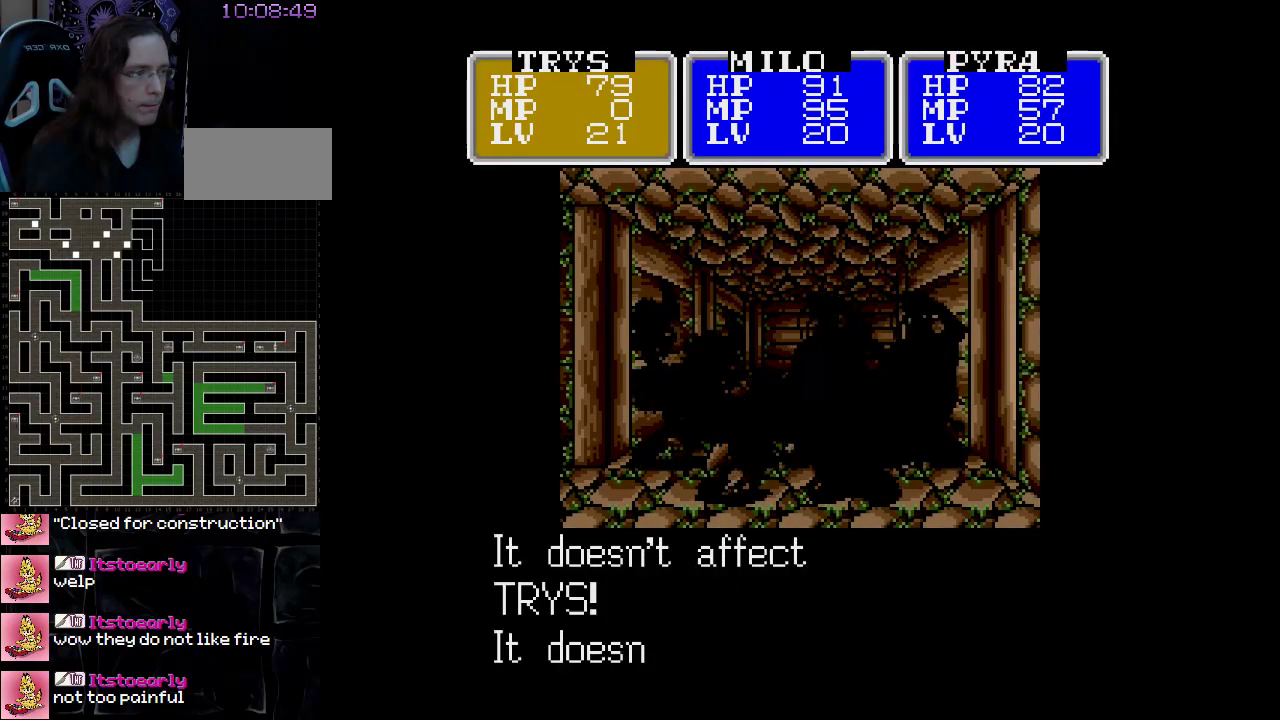
{"buttons": [], "events": []}
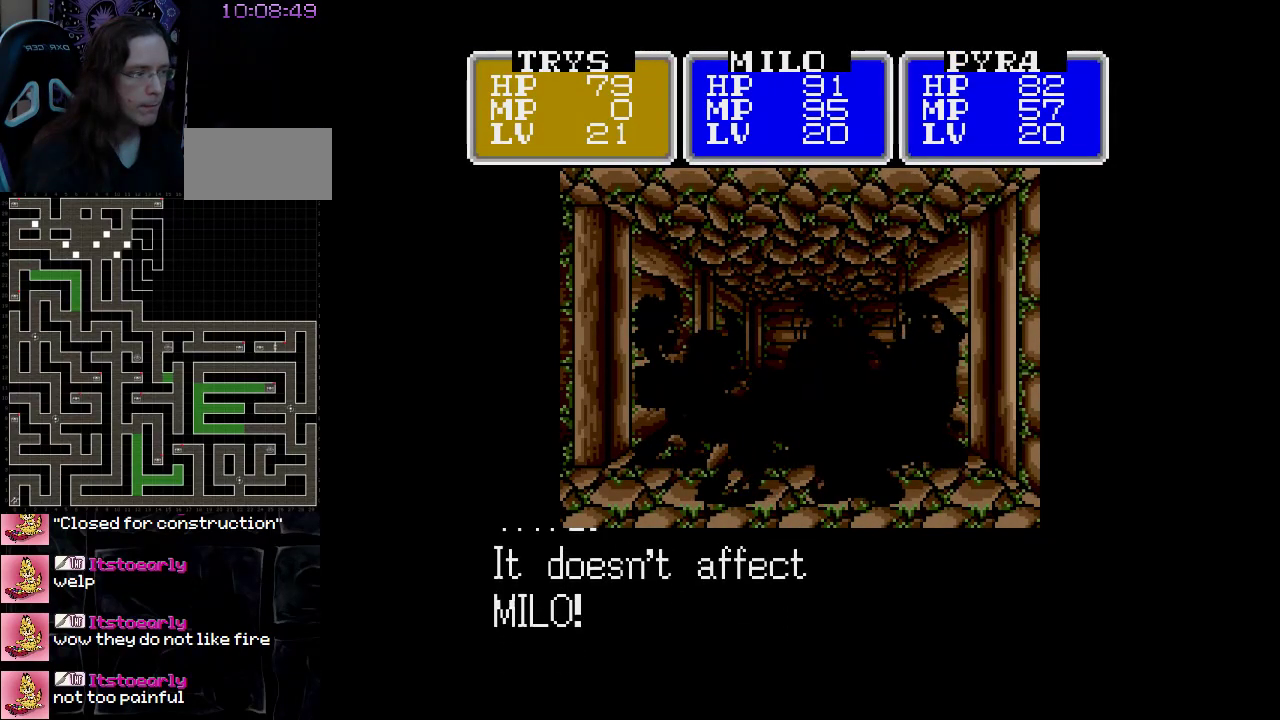
{"buttons": [], "events": []}
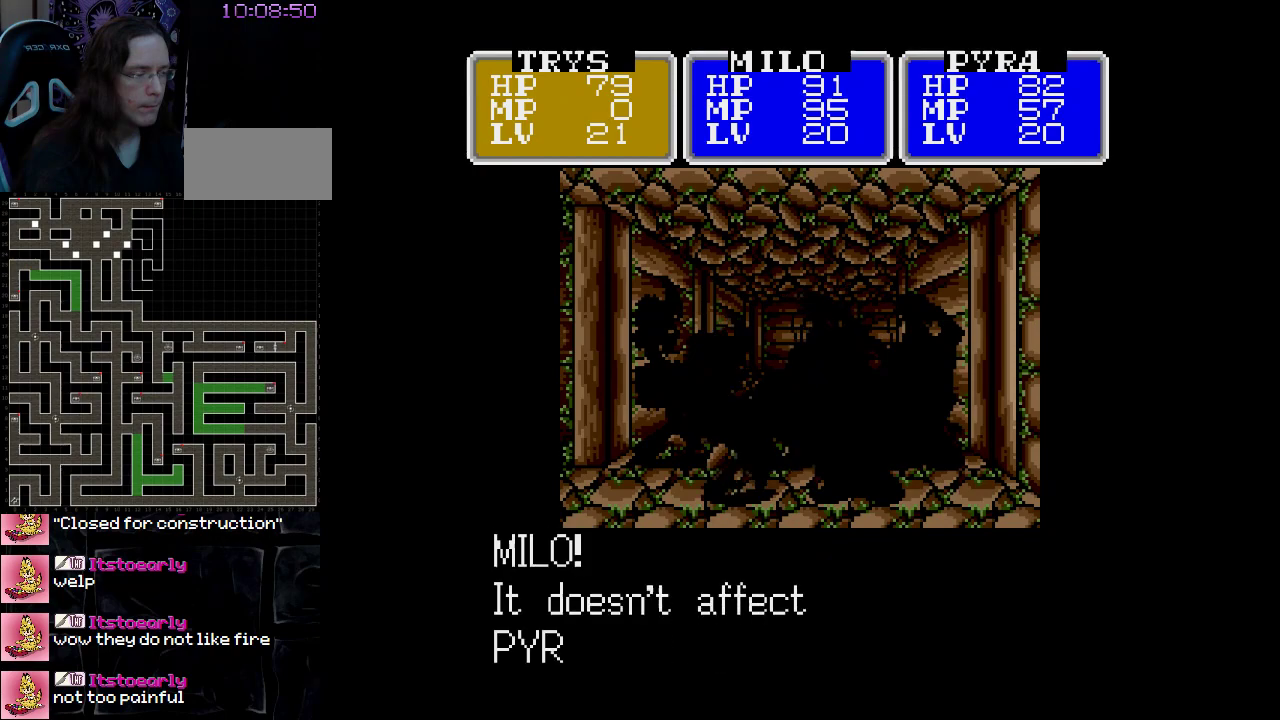
{"buttons": ["A"], "events": [[433, "A", "down"]]}
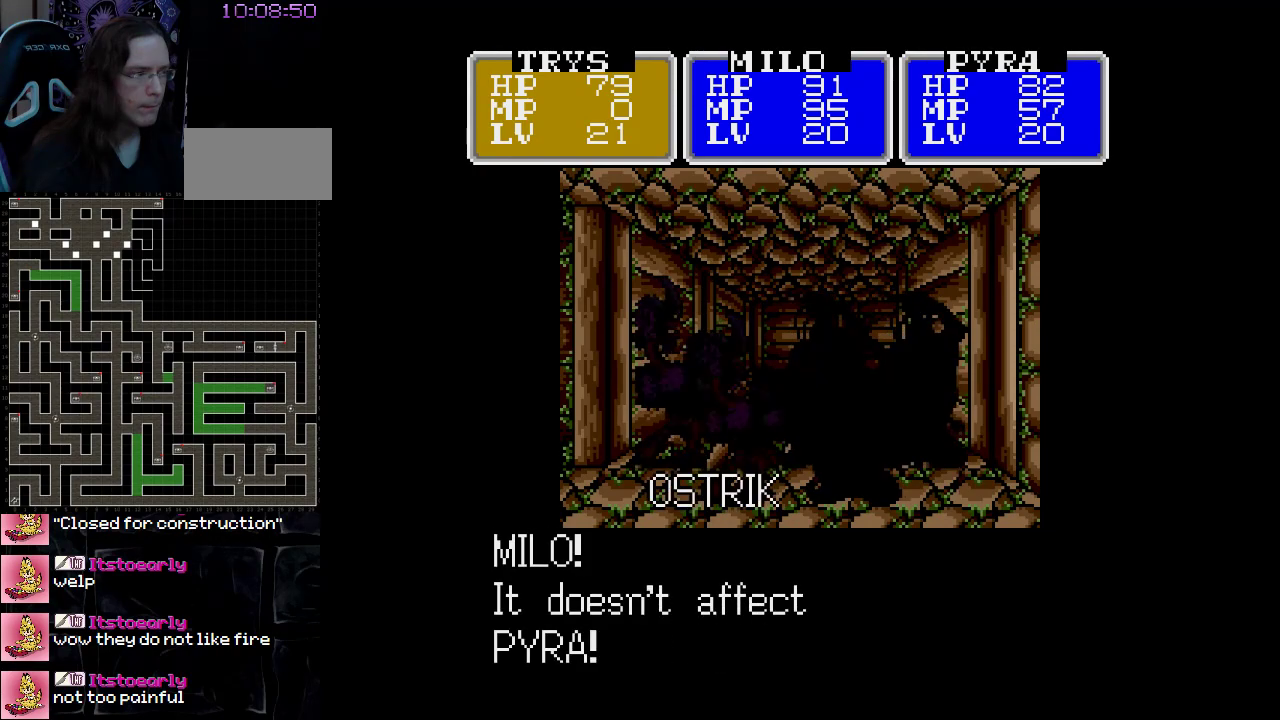
{"buttons": [], "events": [[50, "A", "up"]]}
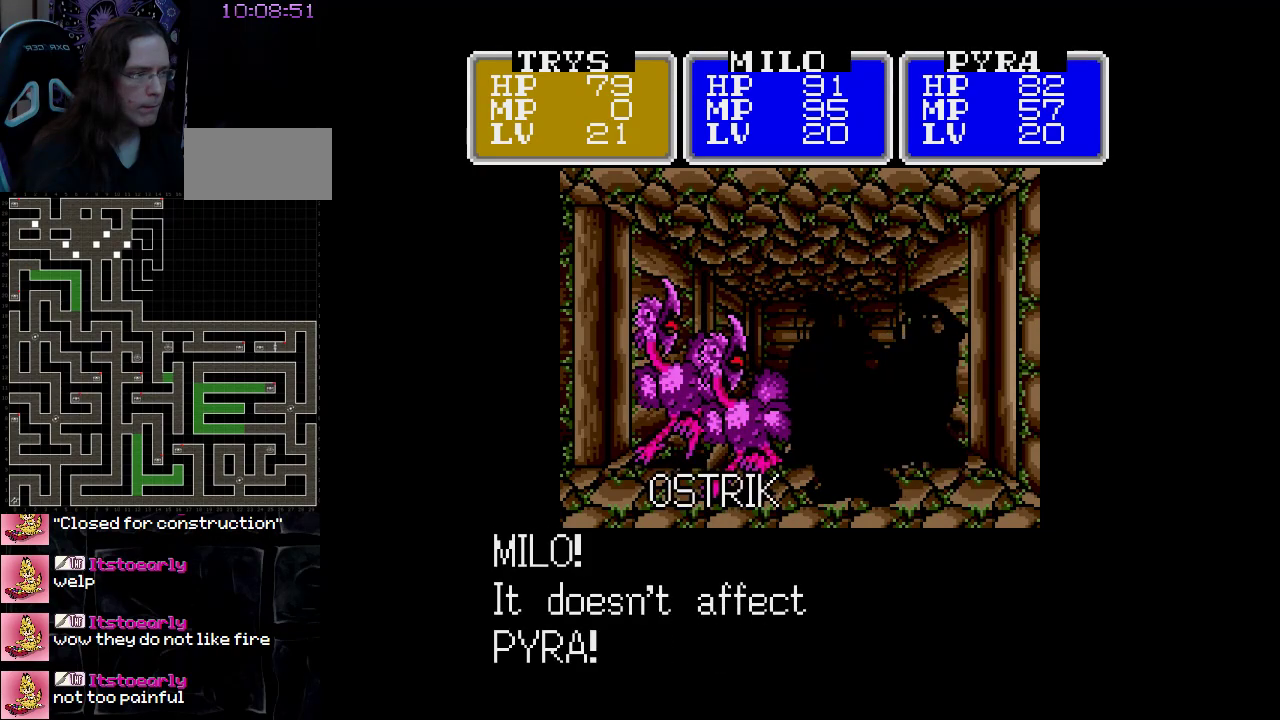
{"buttons": [], "events": []}
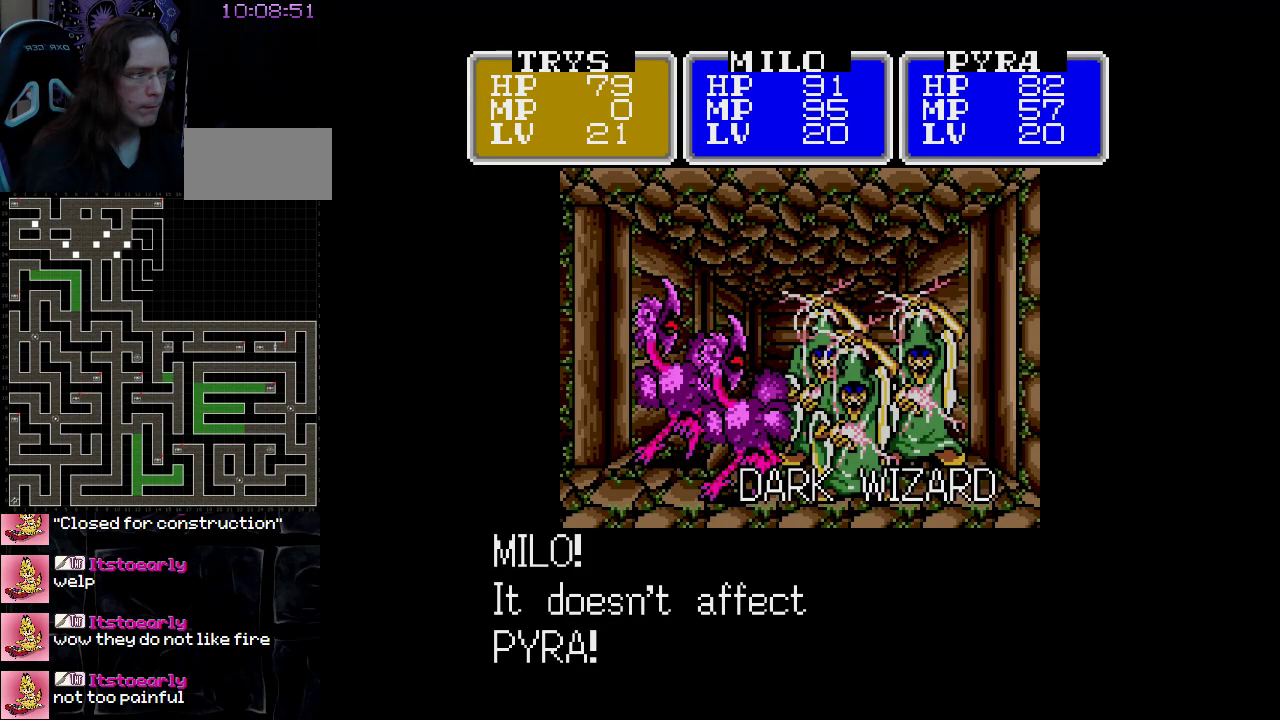
{"buttons": [], "events": []}
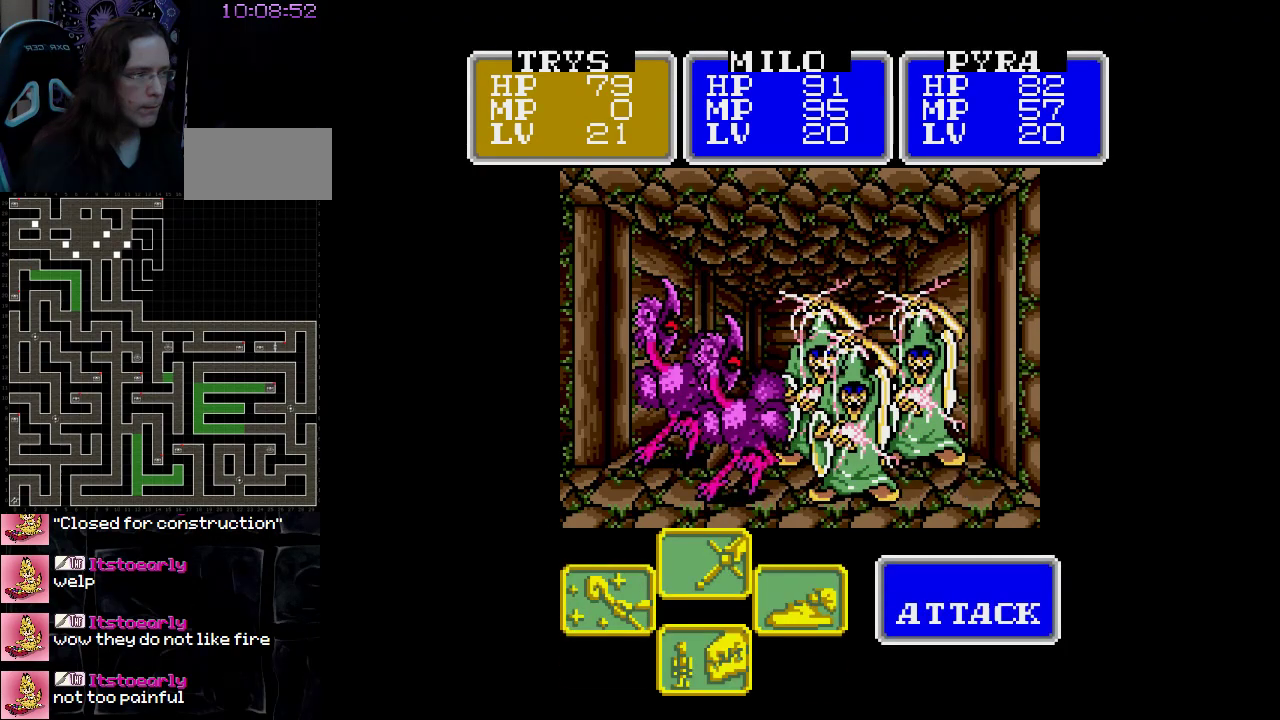
{"buttons": ["A"], "events": [[400, "A", "down"]]}
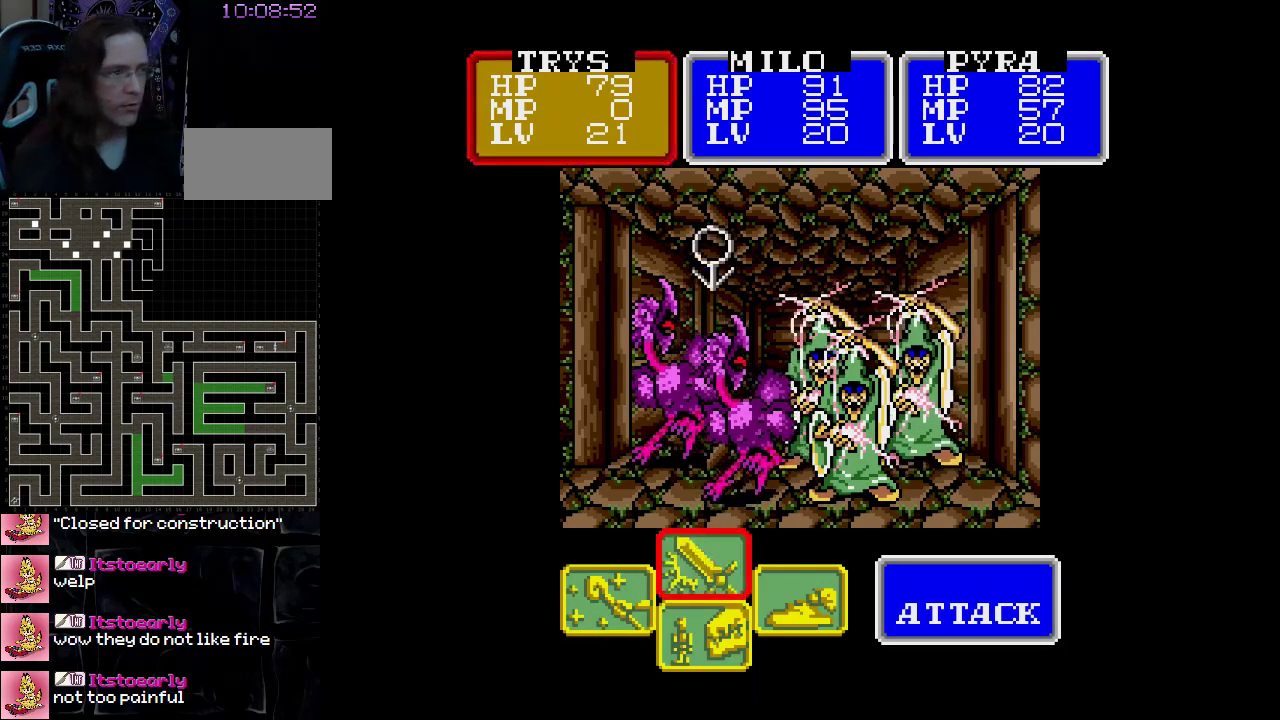
{"buttons": [], "events": [[67, "A", "up"], [283, "A", "down"], [450, "A", "up"]]}
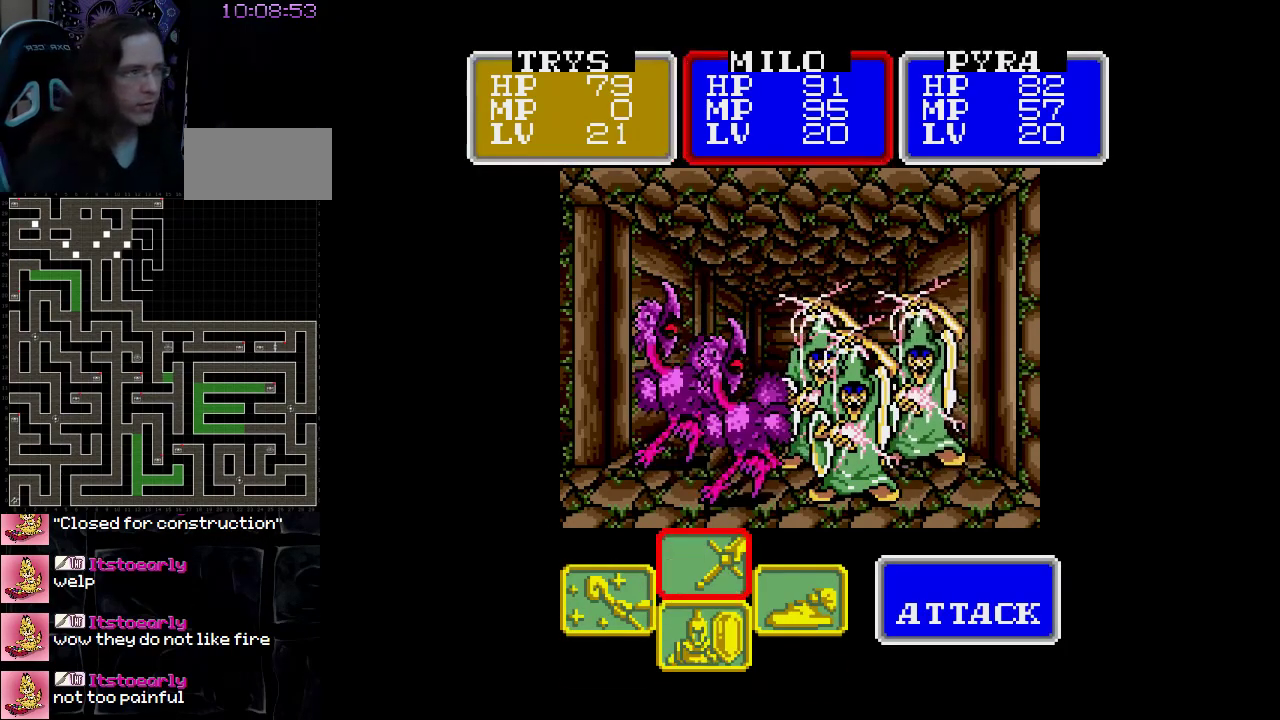
{"buttons": ["A"], "events": [[267, "DPAD_LEFT", "down"], [467, "A", "down"], [467, "DPAD_LEFT", "up"]]}
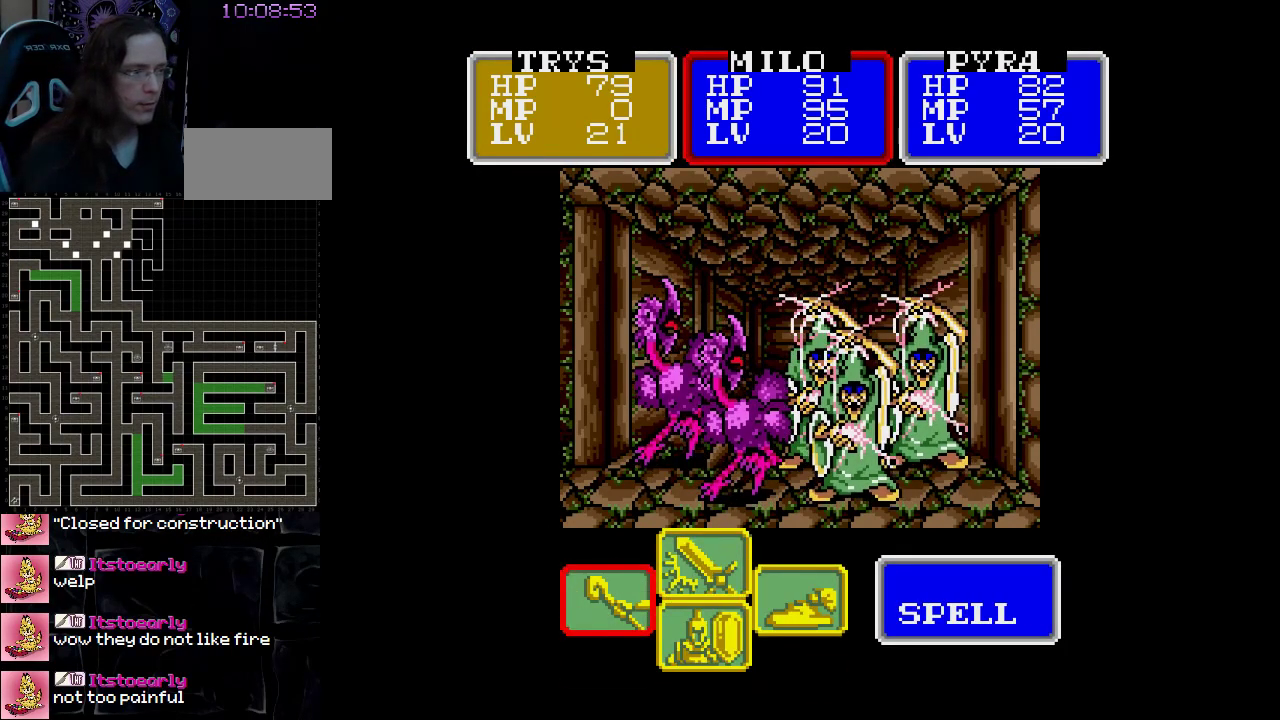
{"buttons": [], "events": [[150, "A", "up"]]}
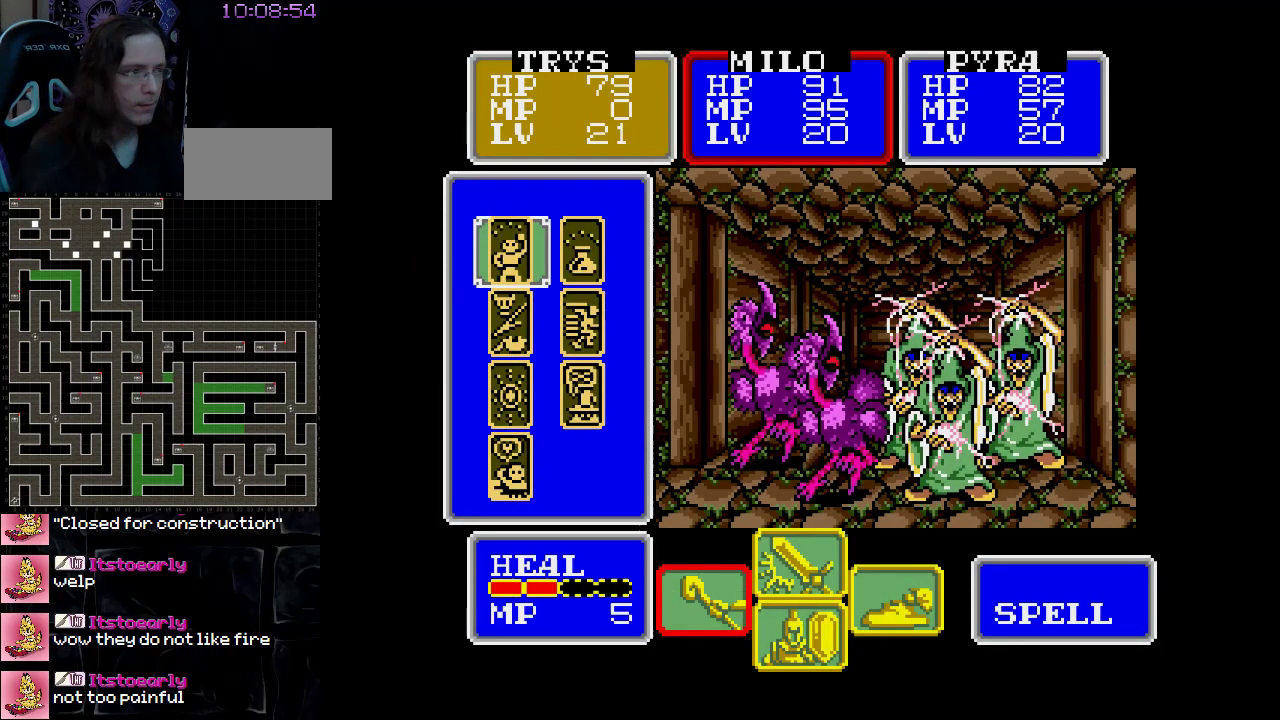
{"buttons": [], "events": []}
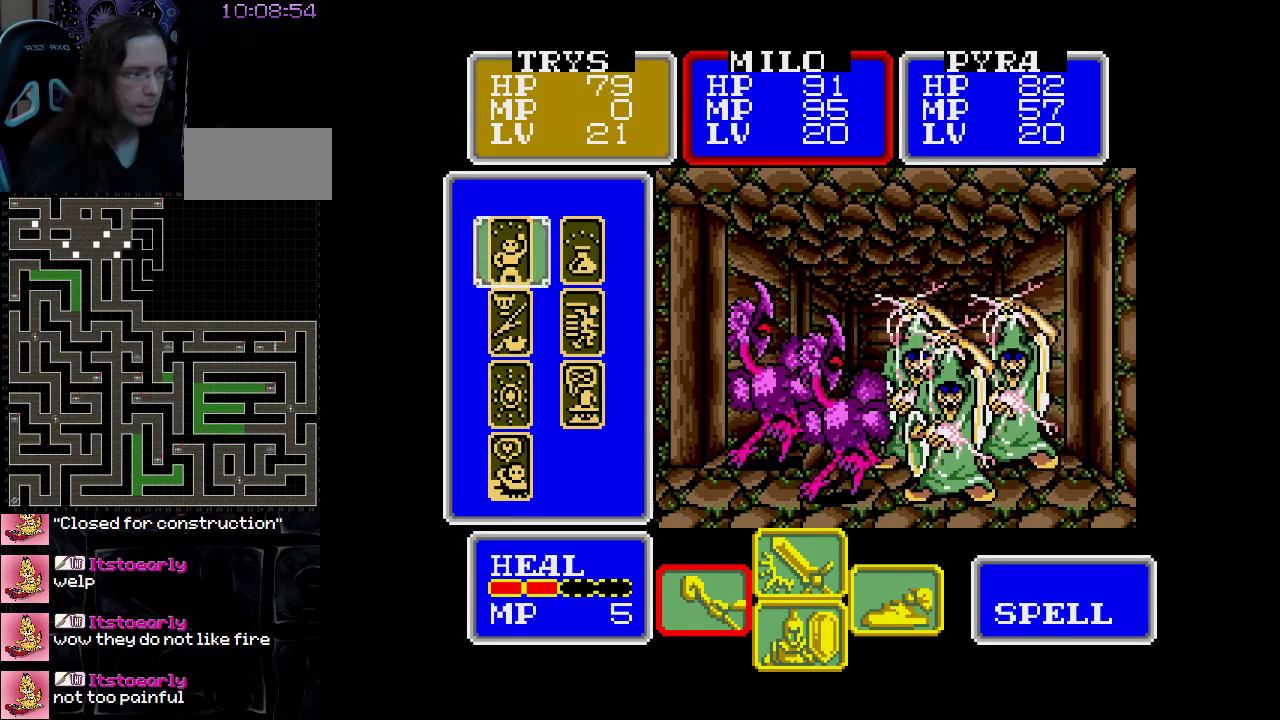
{"buttons": [], "events": [[33, "A", "down"], [167, "A", "up"], [350, "A", "down"], [500, "A", "up"]]}
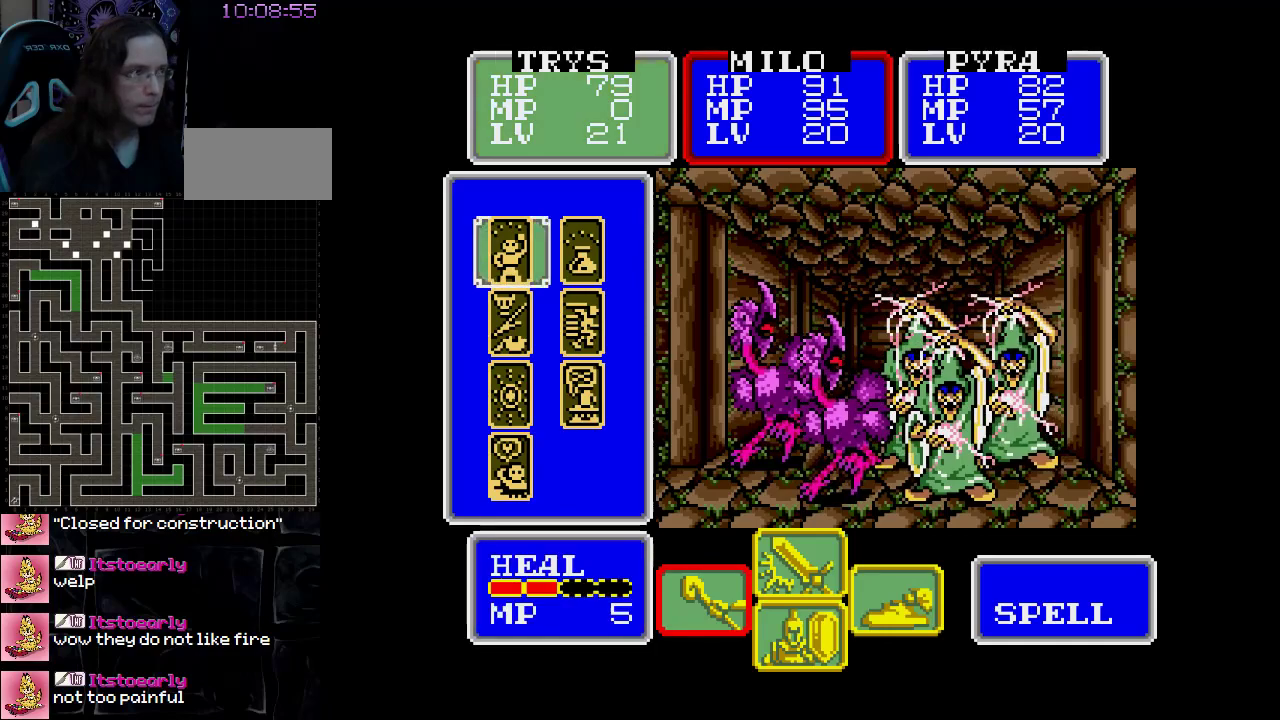
{"buttons": [], "events": []}
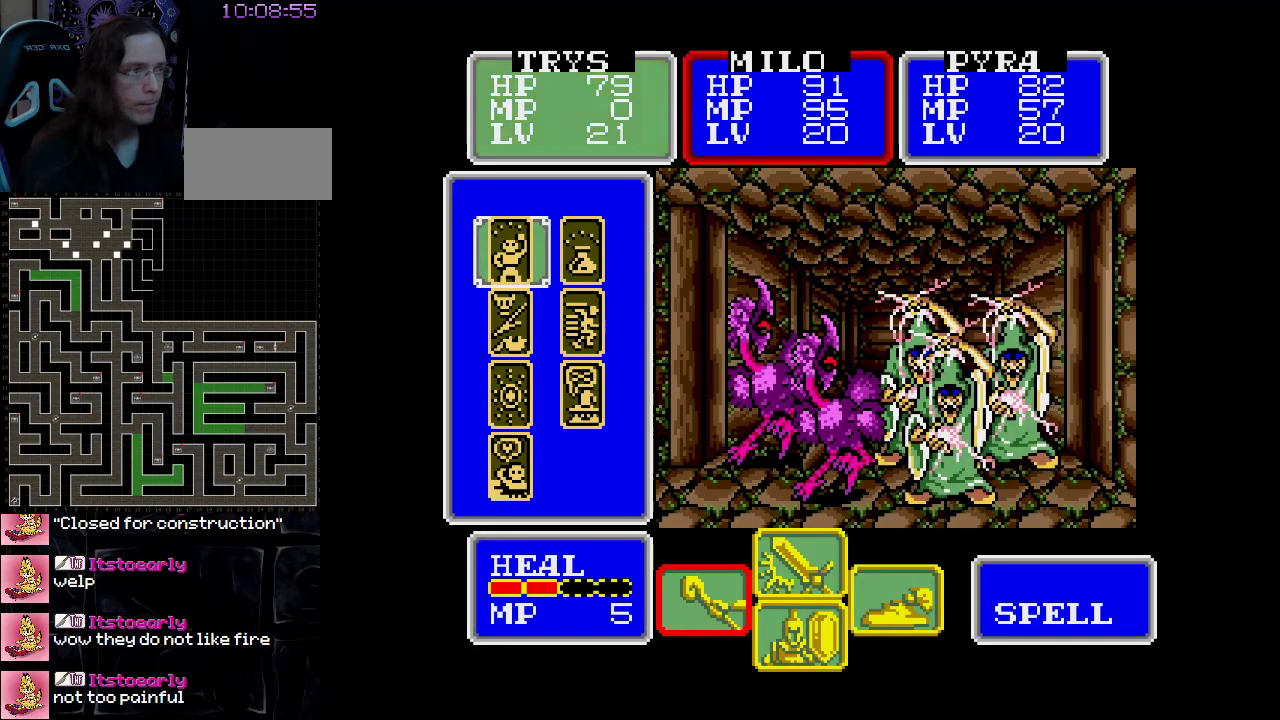
{"buttons": [], "events": [[150, "A", "down"], [300, "A", "up"]]}
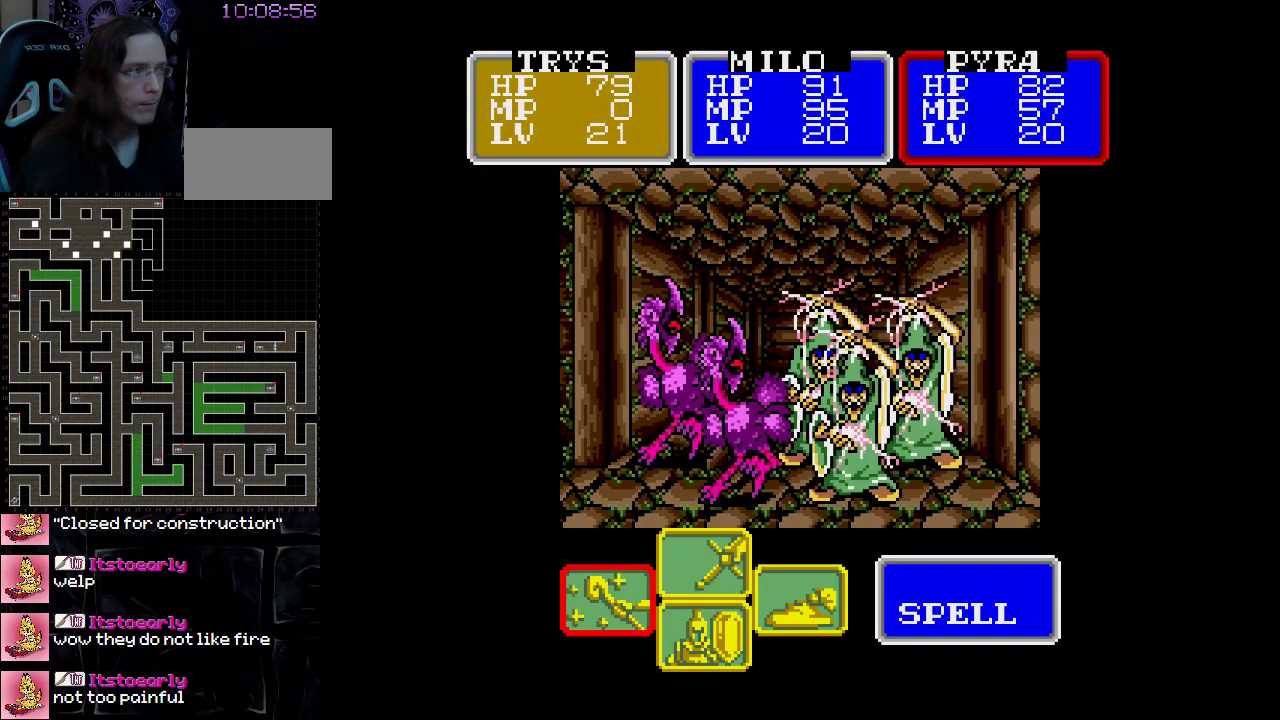
{"buttons": ["A"], "events": [[433, "A", "down"]]}
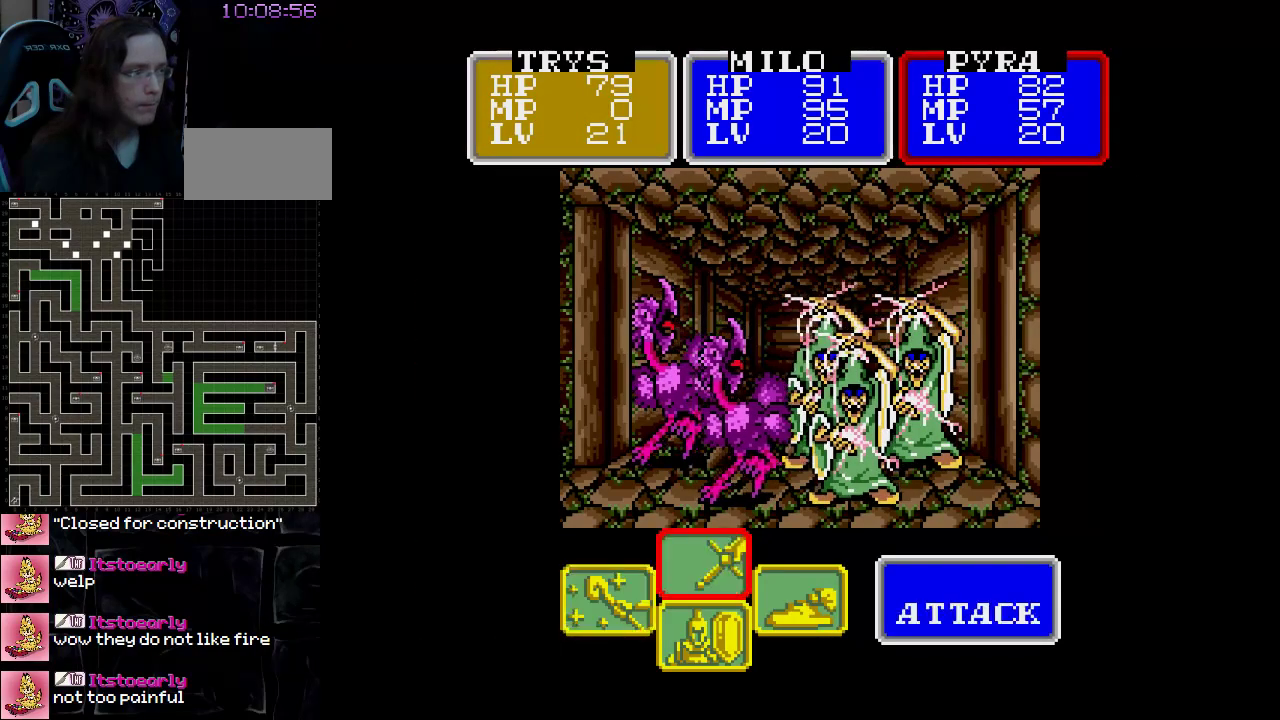
{"buttons": ["A"], "events": [[67, "A", "up"], [417, "A", "down"]]}
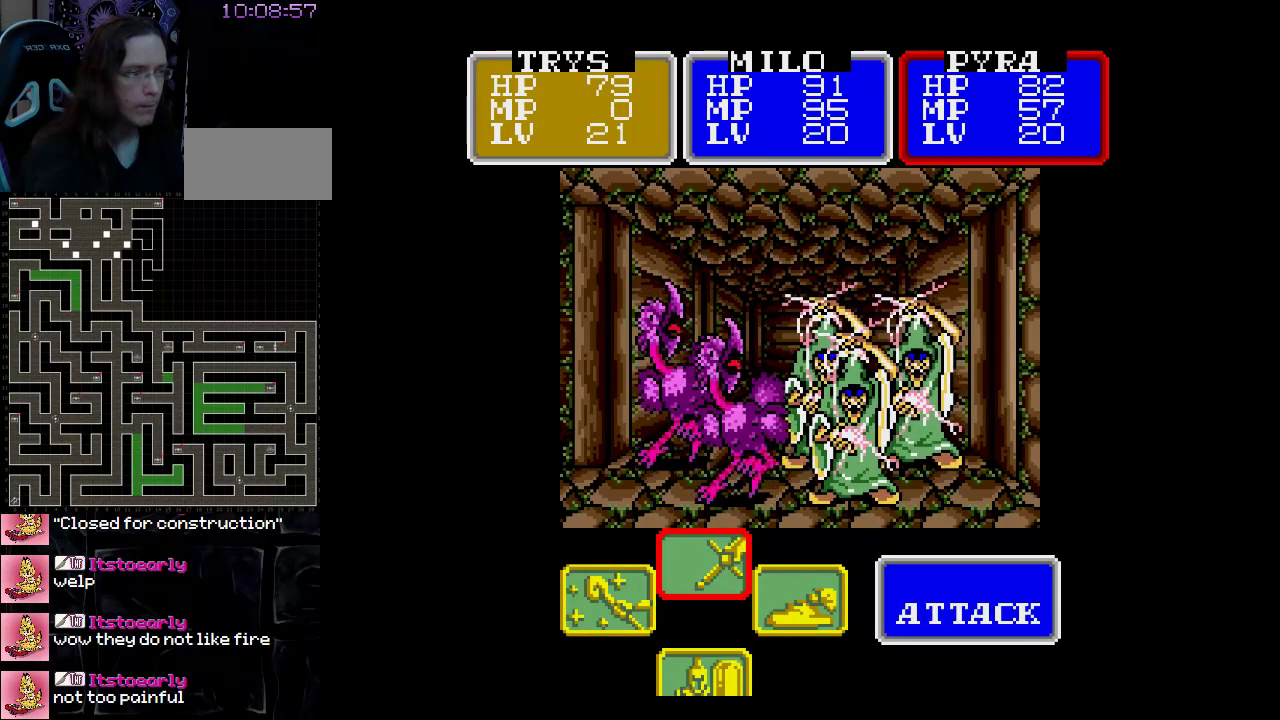
{"buttons": [], "events": [[67, "A", "up"]]}
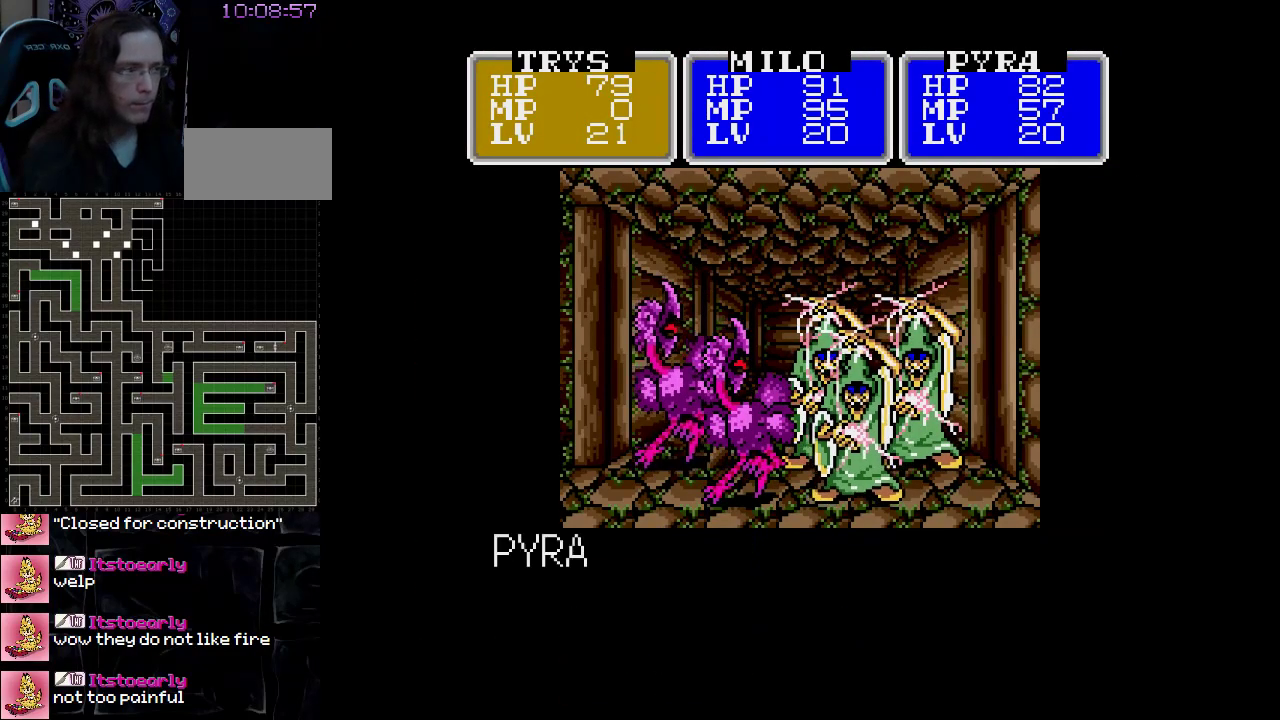
{"buttons": [], "events": []}
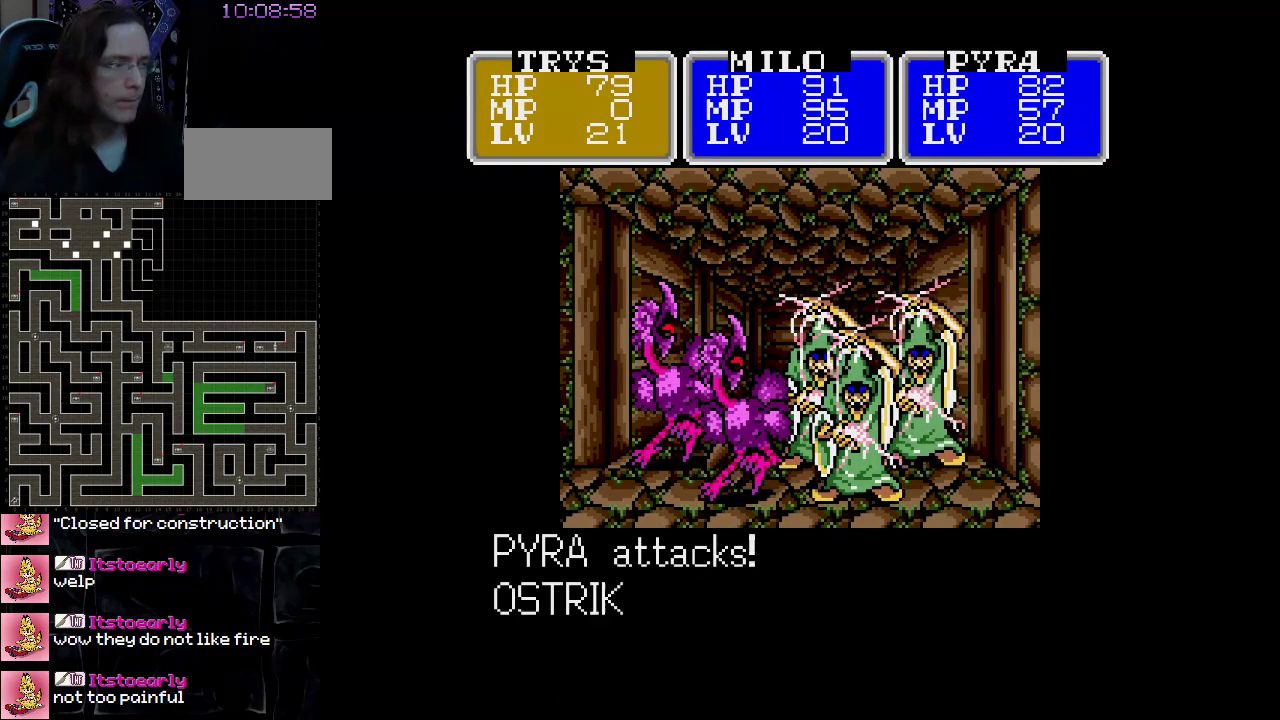
{"buttons": [], "events": []}
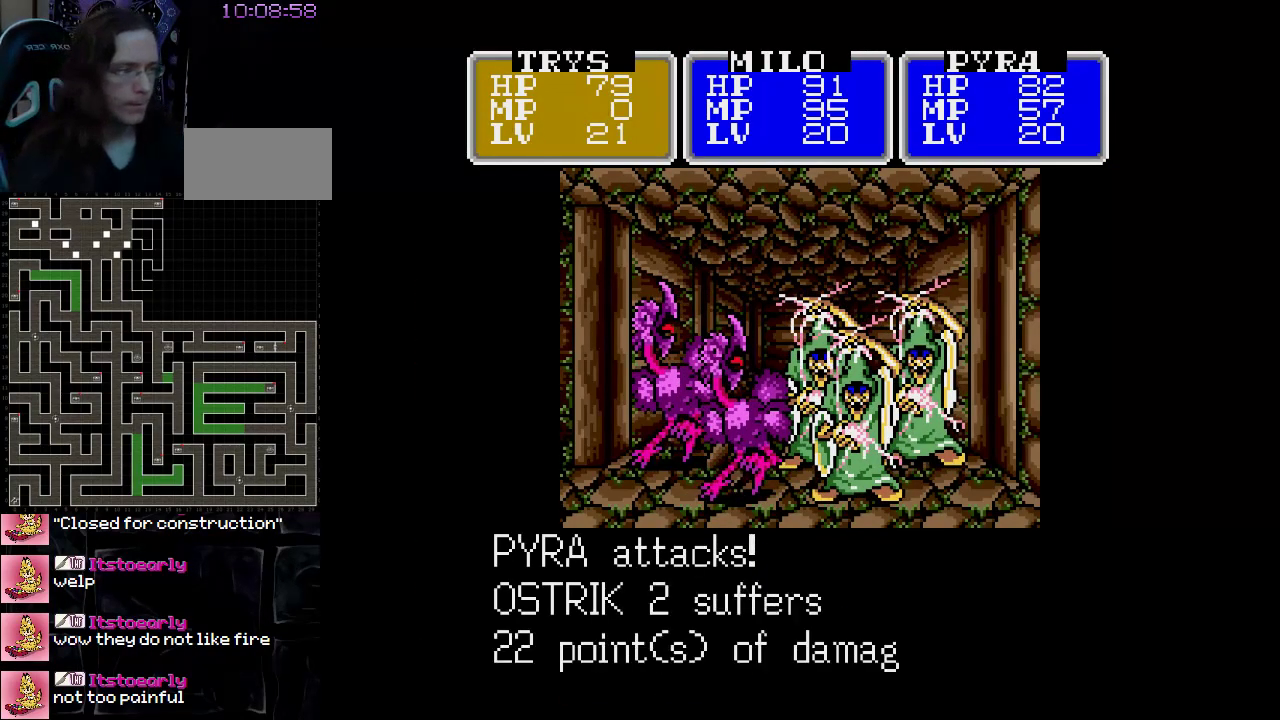
{"buttons": [], "events": []}
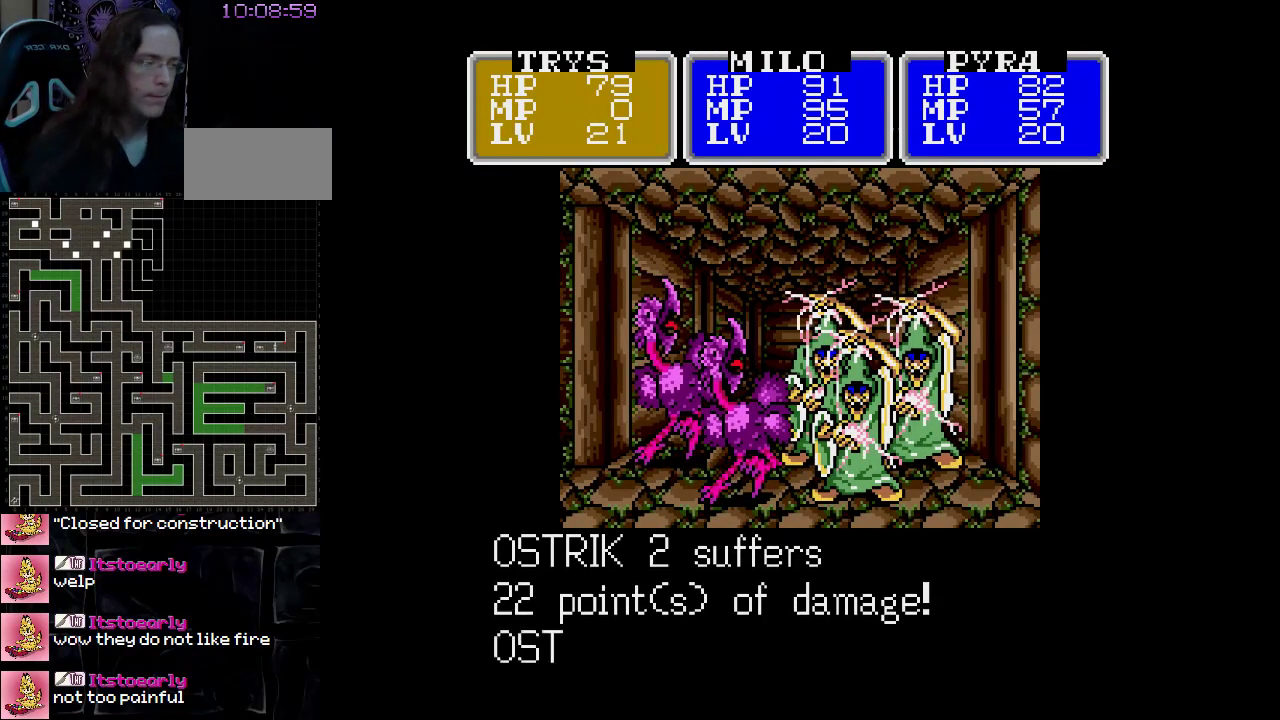
{"buttons": [], "events": []}
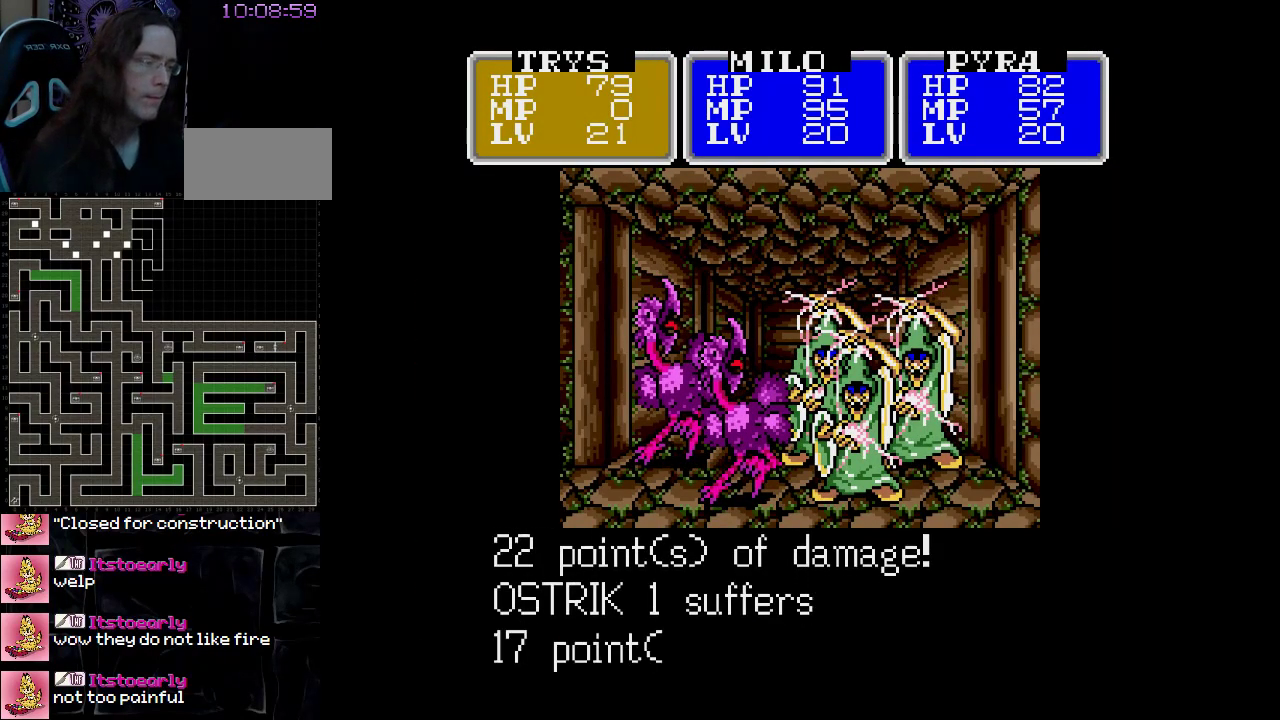
{"buttons": [], "events": []}
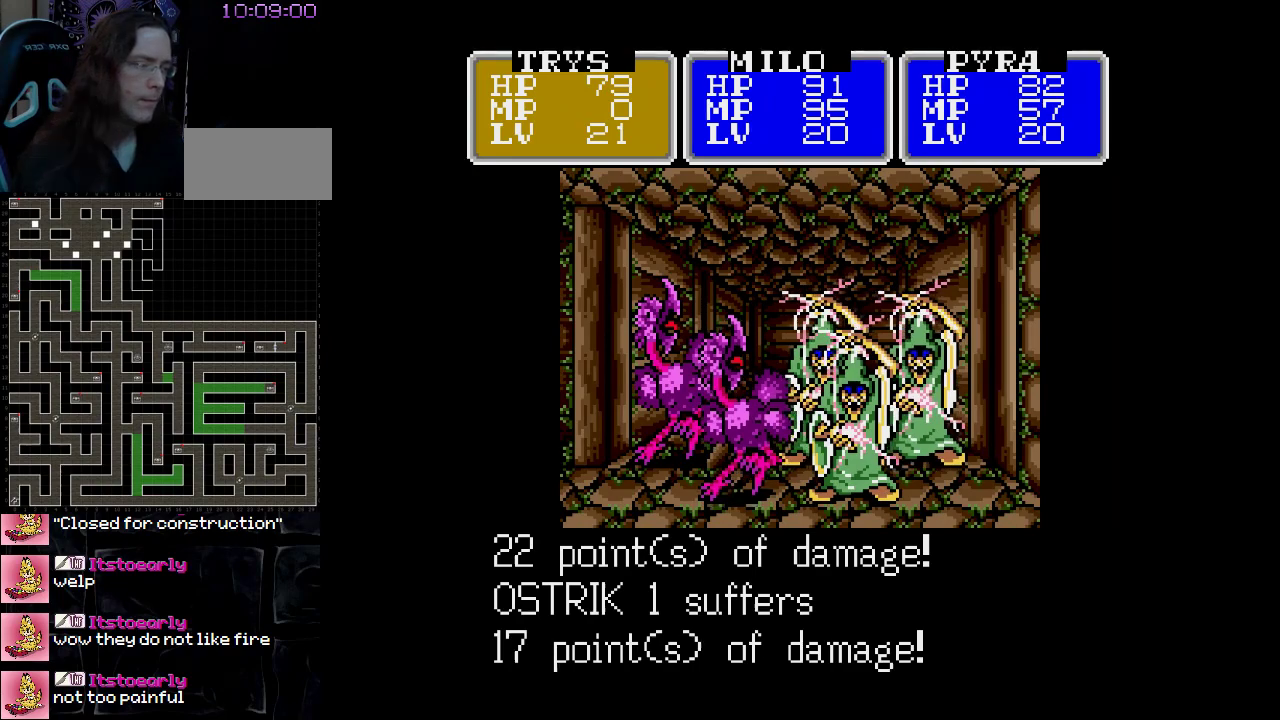
{"buttons": [], "events": []}
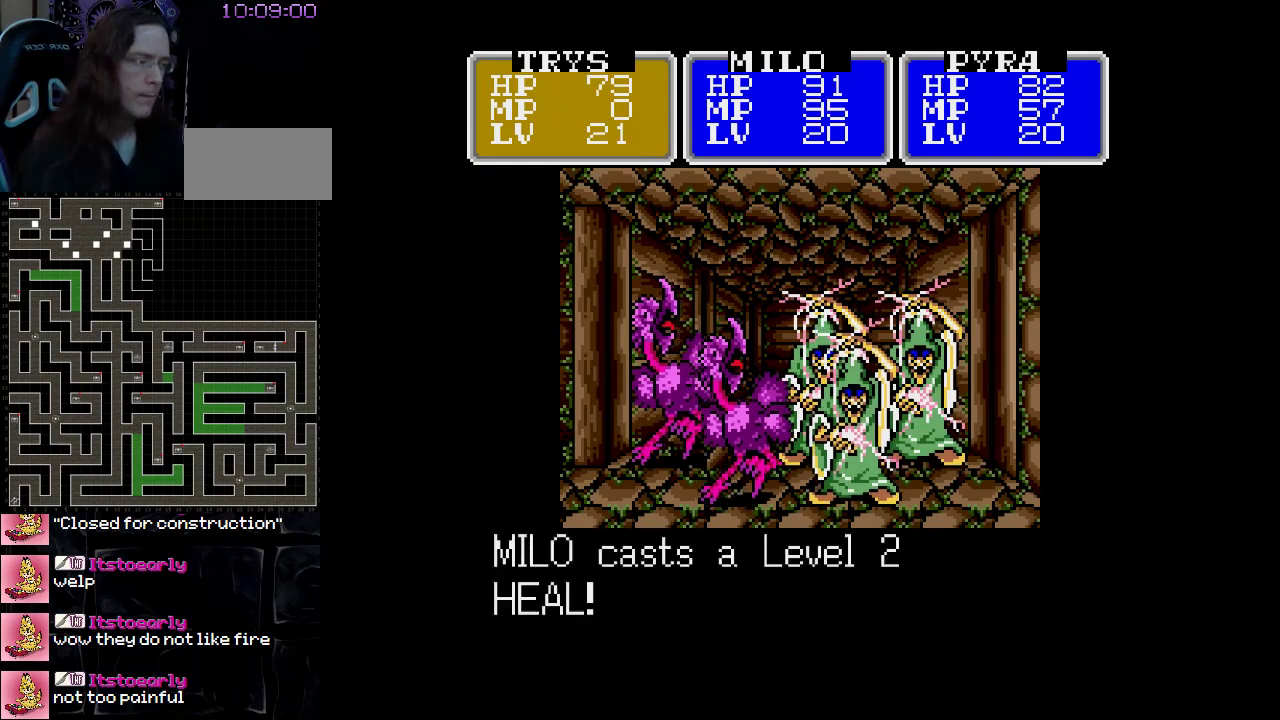
{"buttons": [], "events": []}
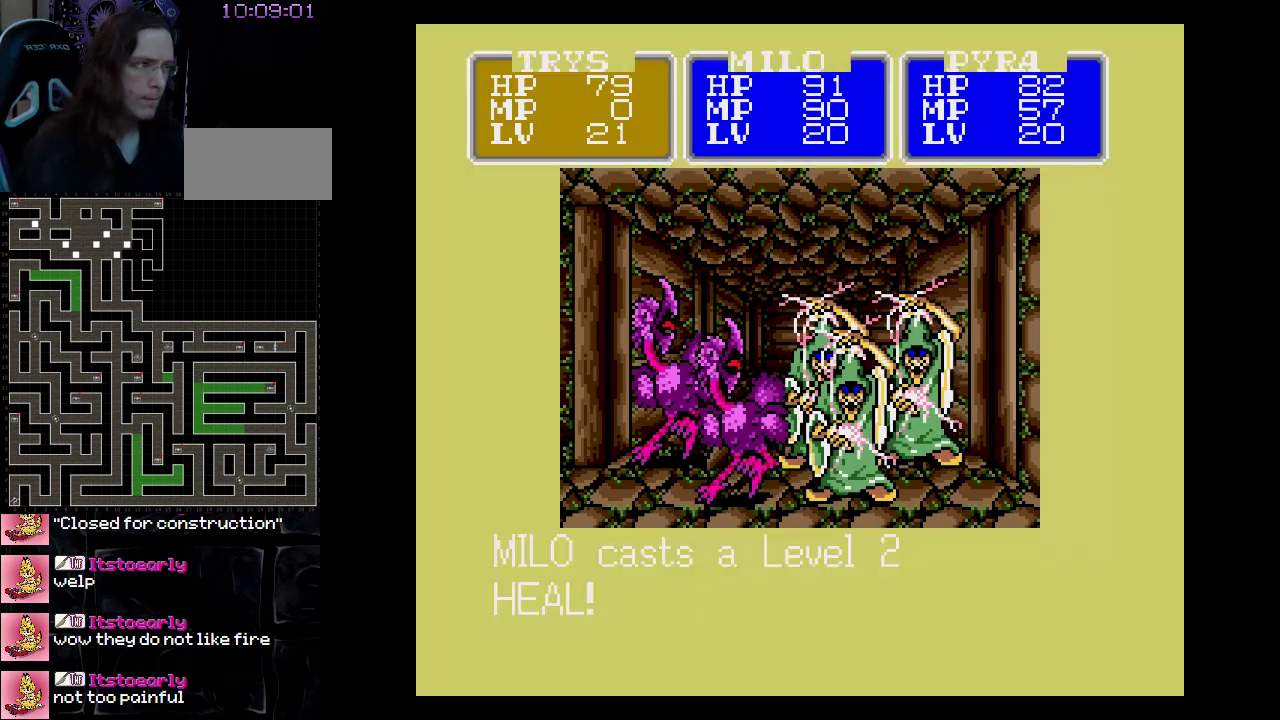
{"buttons": [], "events": []}